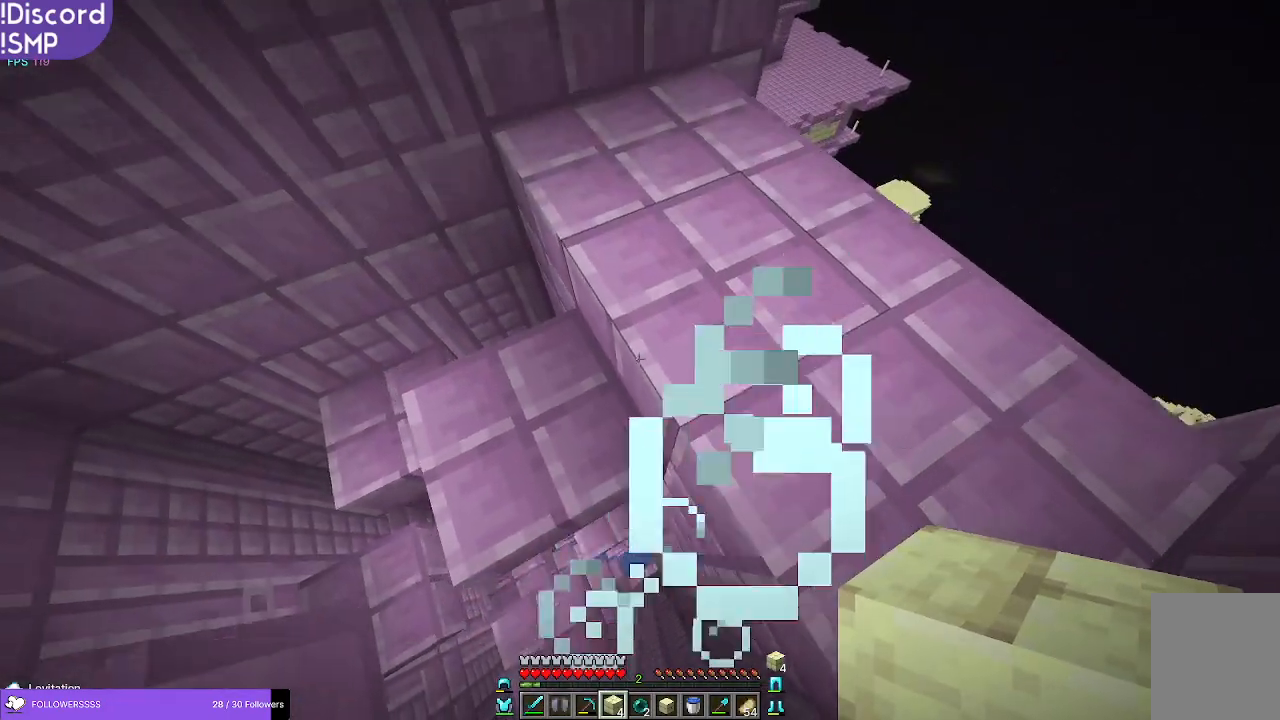
Gameplay with keyboard and mouse; each line is a JSON object with the keys and mouse buttons held at the frame after it. "events" lists presses ("down") and releases ("up") of "a", "d", "s", "w", "mouse_left" and "mouse_right" between this image and that frame as [ms after this image, input, new state], when the widget could be followed in between. "mouse_left", "mouse_right" = the "left", "right" buttons of the "mouse" list. No other keys are recorded. Fast repeated clicks can show as one long hold. Mouse movement is not recorded.
{"keys": ["d", "w"], "mouse": [], "events": []}
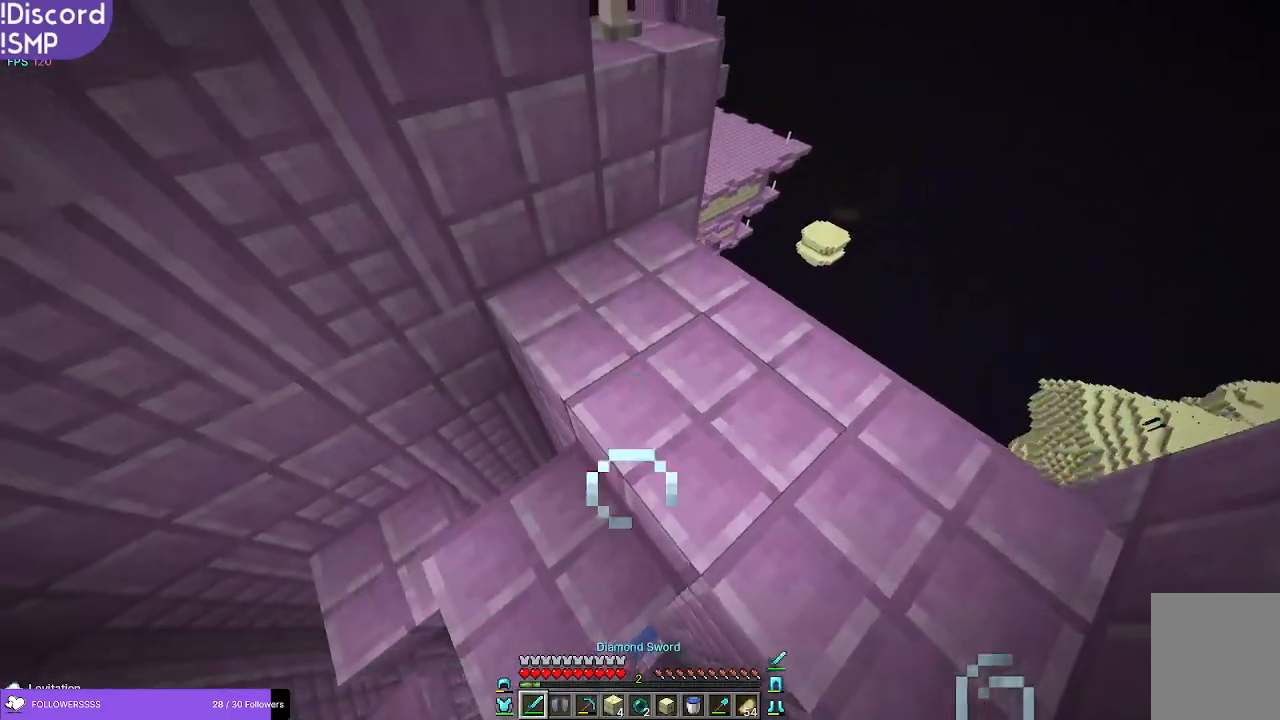
{"keys": ["d", "w"], "mouse": [], "events": []}
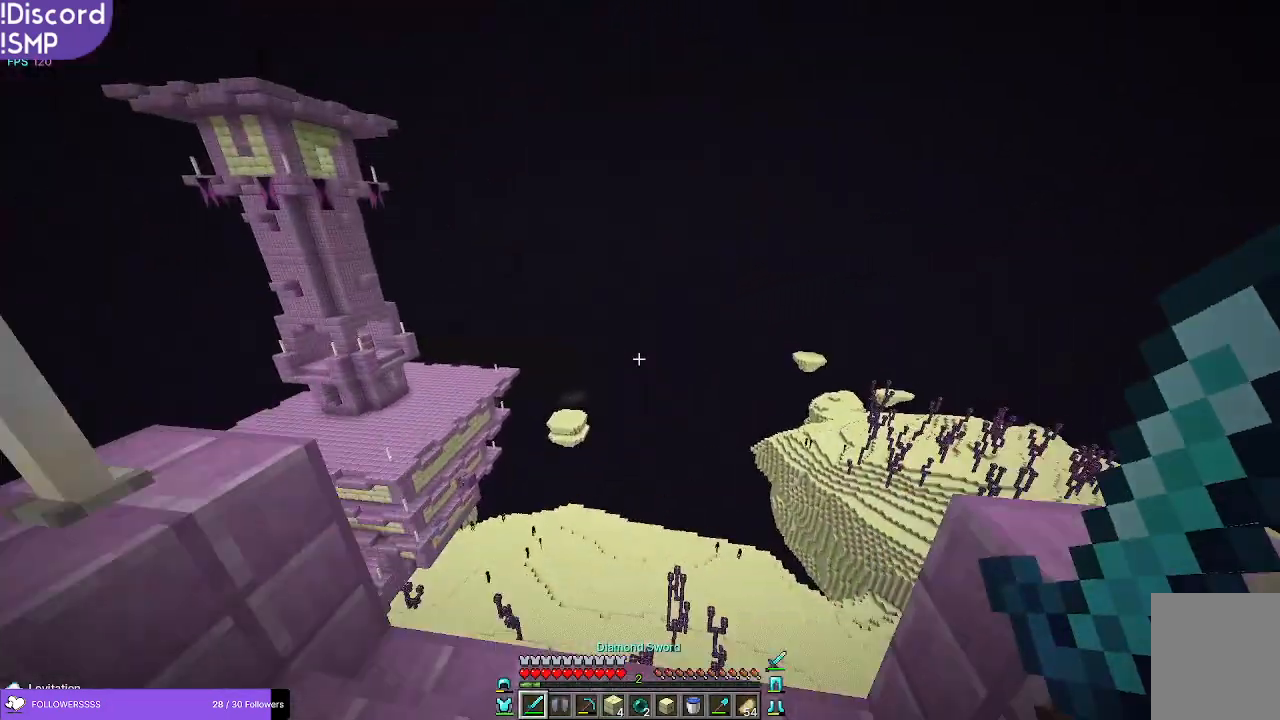
{"keys": ["w"], "mouse": [], "events": [[200, "d", "up"]]}
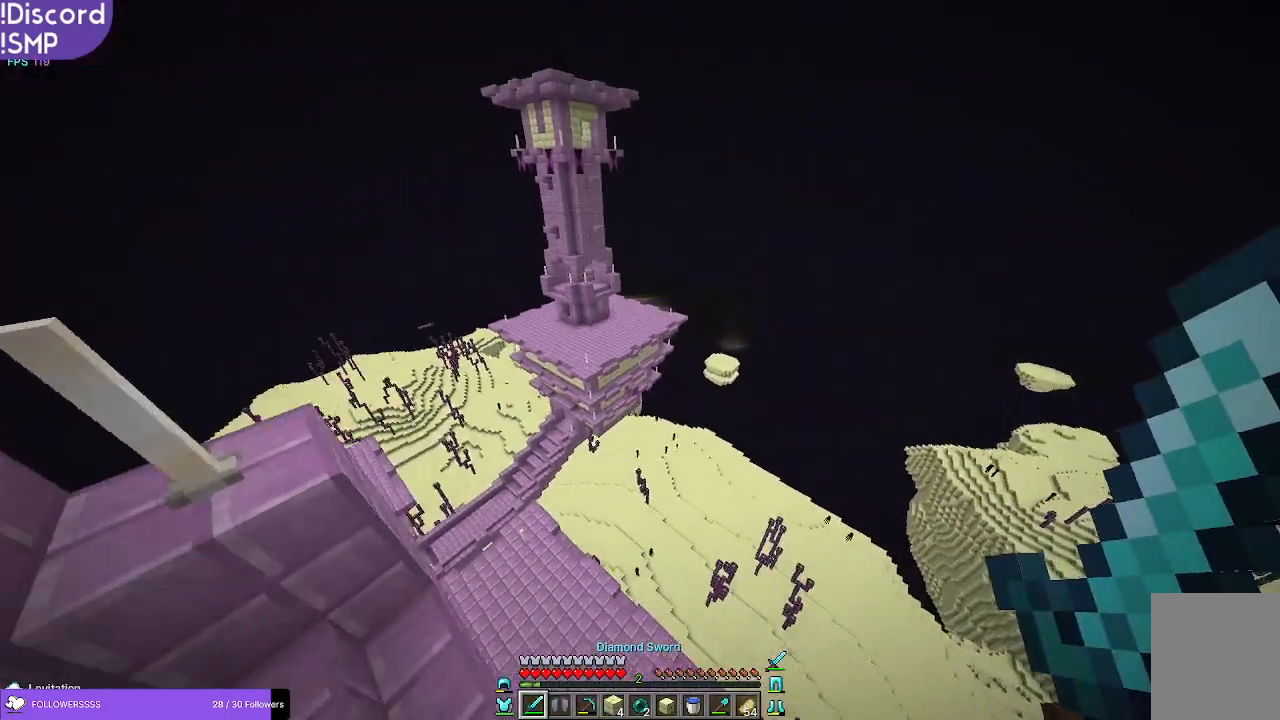
{"keys": ["a", "w"], "mouse": [], "events": [[183, "a", "down"]]}
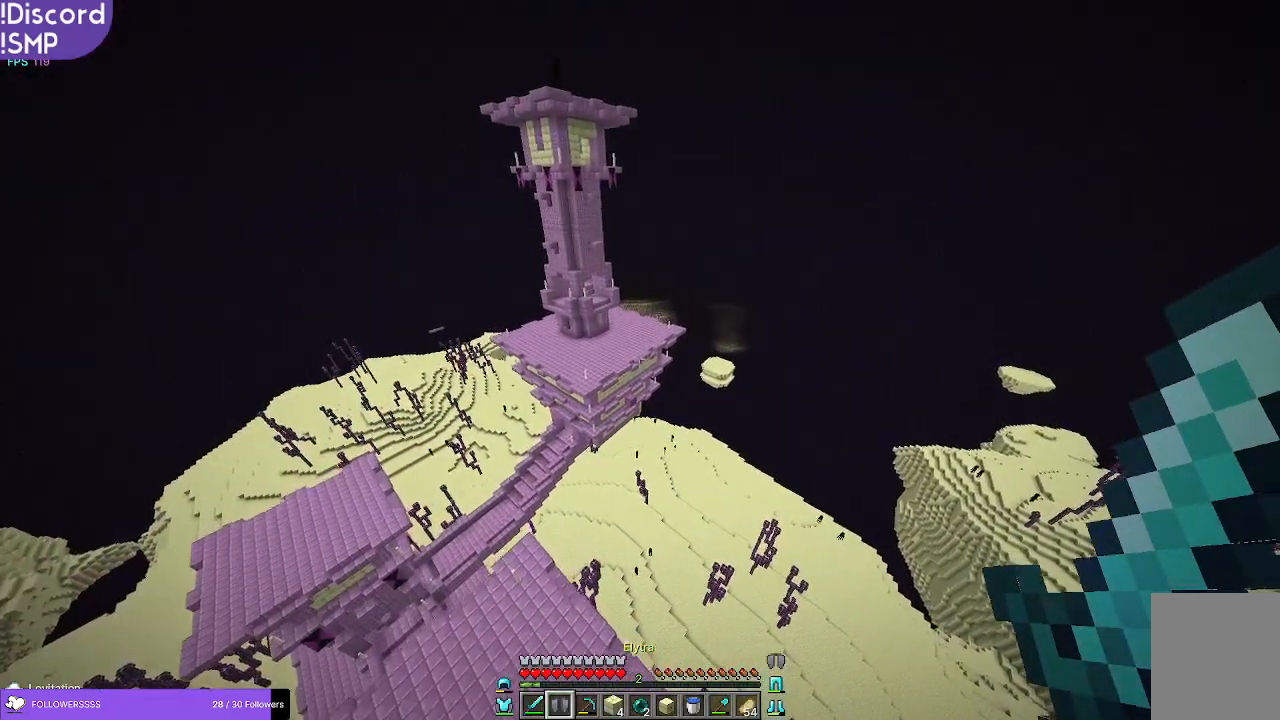
{"keys": ["w"], "mouse": [], "events": [[300, "a", "up"]]}
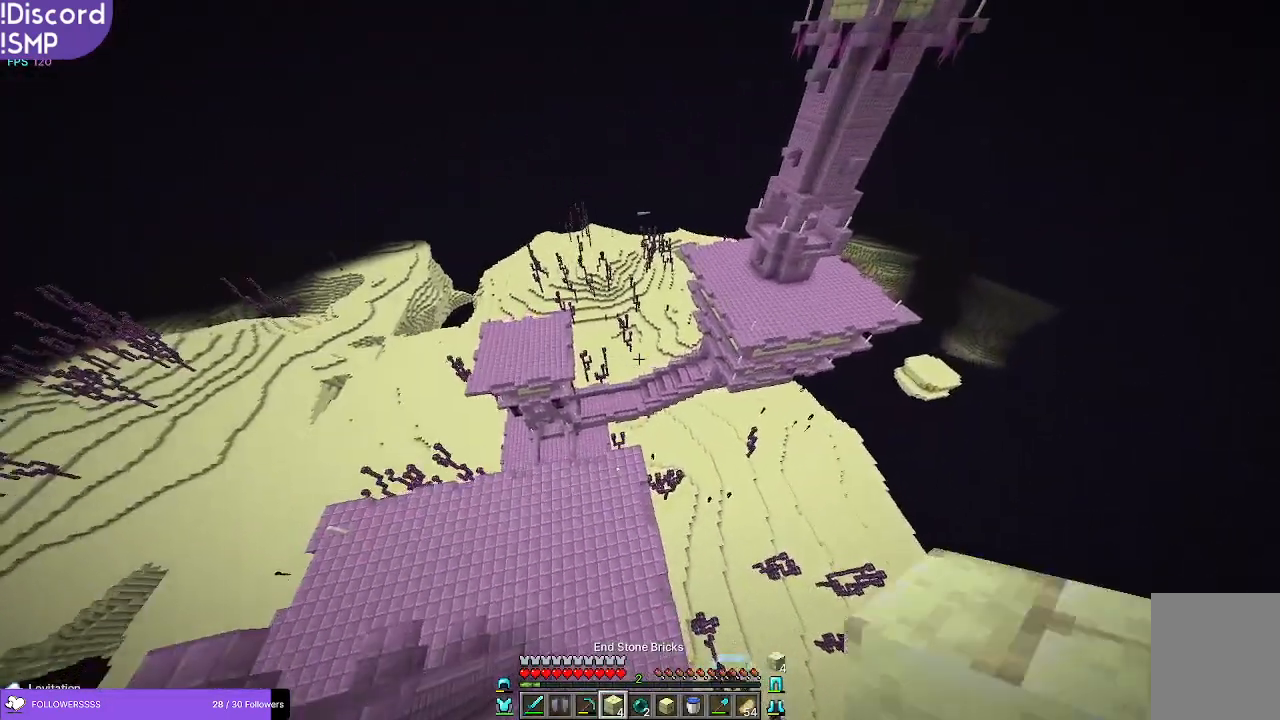
{"keys": ["d", "w"], "mouse": [], "events": [[133, "d", "down"]]}
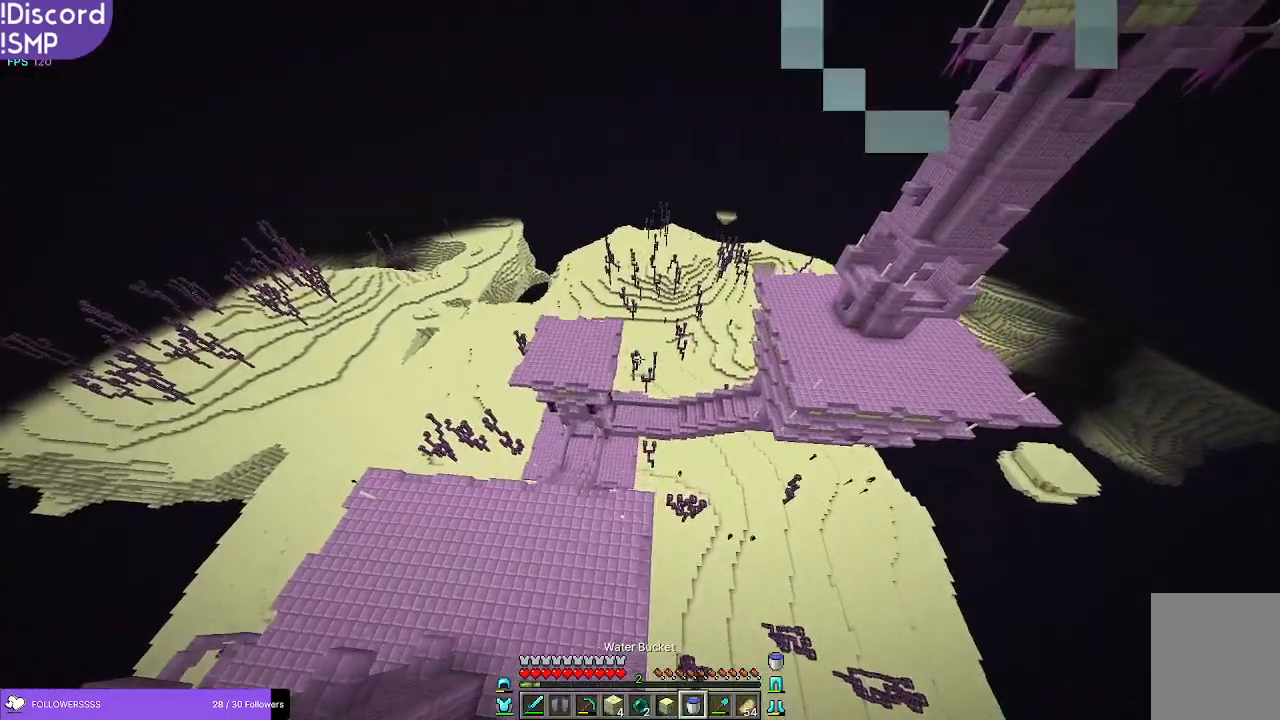
{"keys": ["d", "w"], "mouse": [], "events": []}
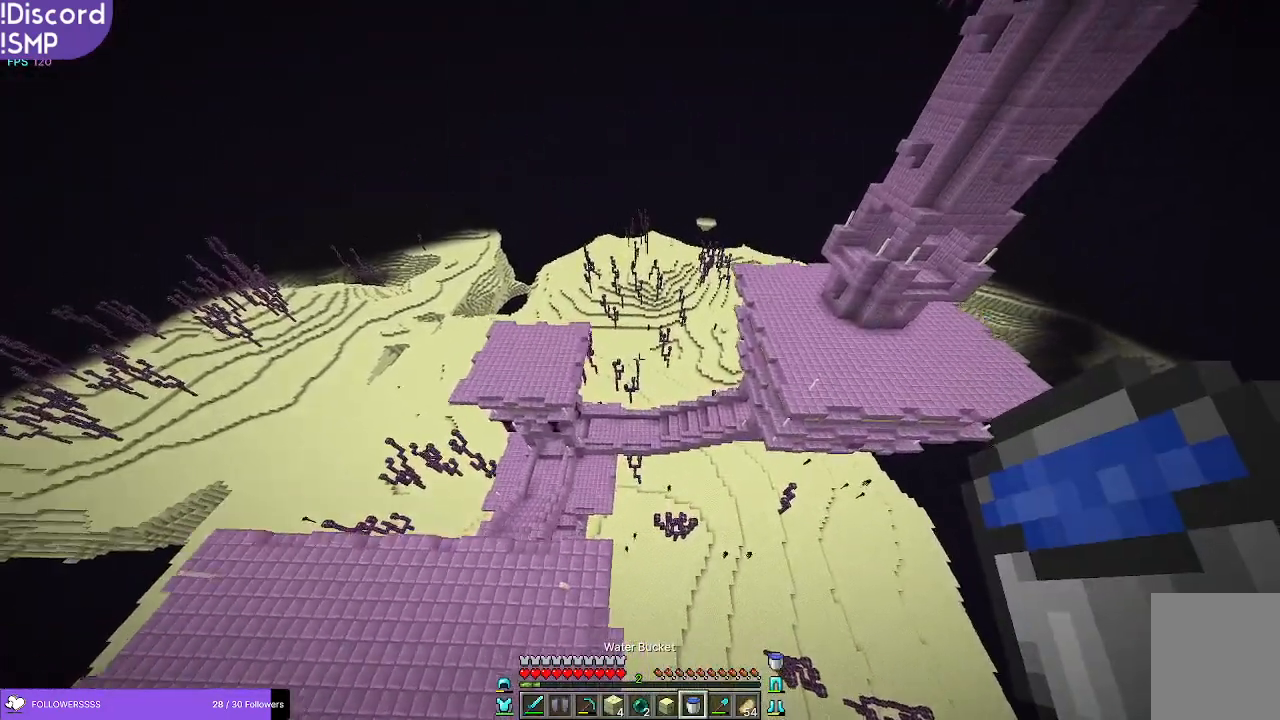
{"keys": ["w"], "mouse": [], "events": [[66, "d", "up"], [200, "a", "down"], [416, "a", "up"]]}
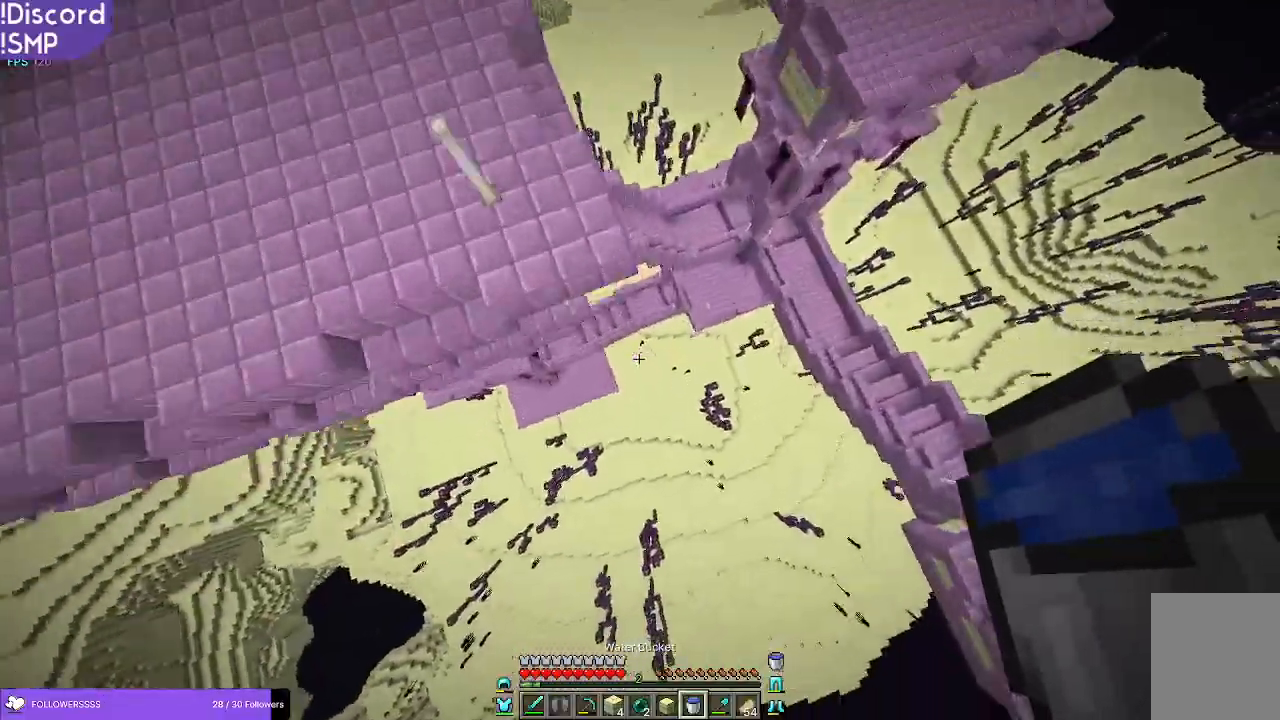
{"keys": ["d", "w"], "mouse": [], "events": [[333, "d", "down"]]}
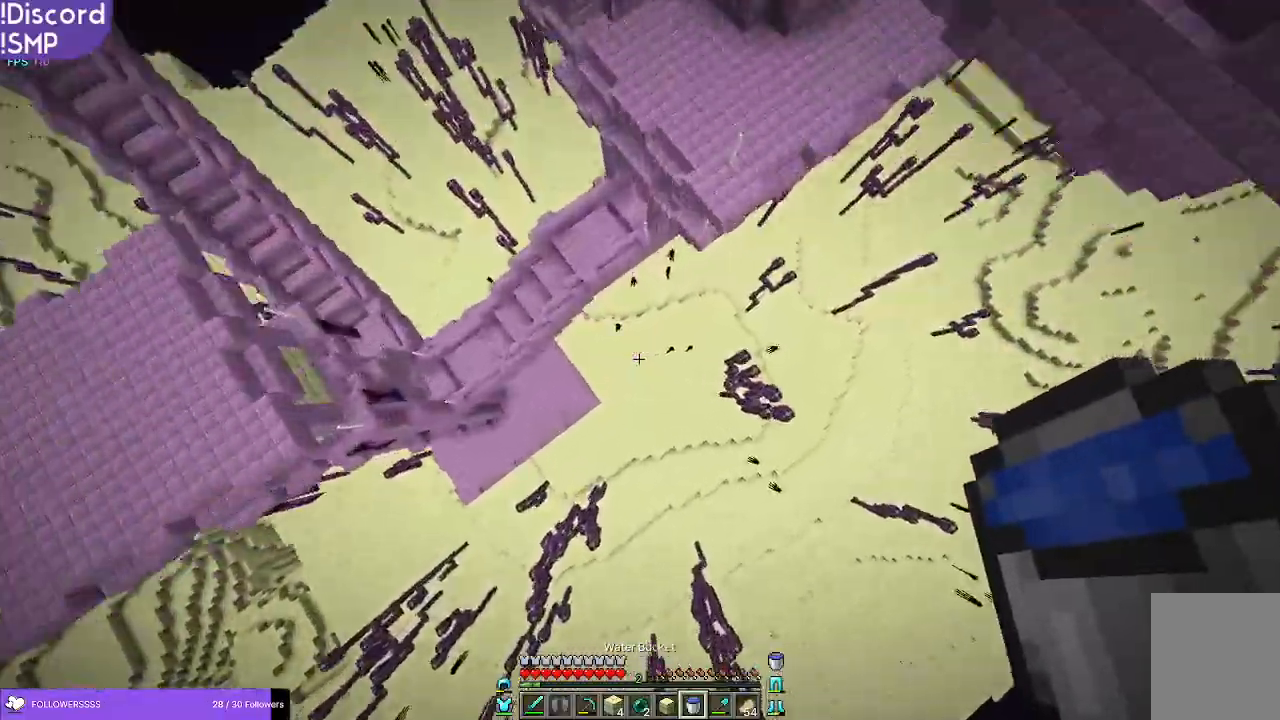
{"keys": ["a", "d"], "mouse": [], "events": [[66, "d", "up"], [150, "a", "down"], [316, "a", "up"], [333, "d", "down"], [383, "w", "up"], [416, "a", "down"]]}
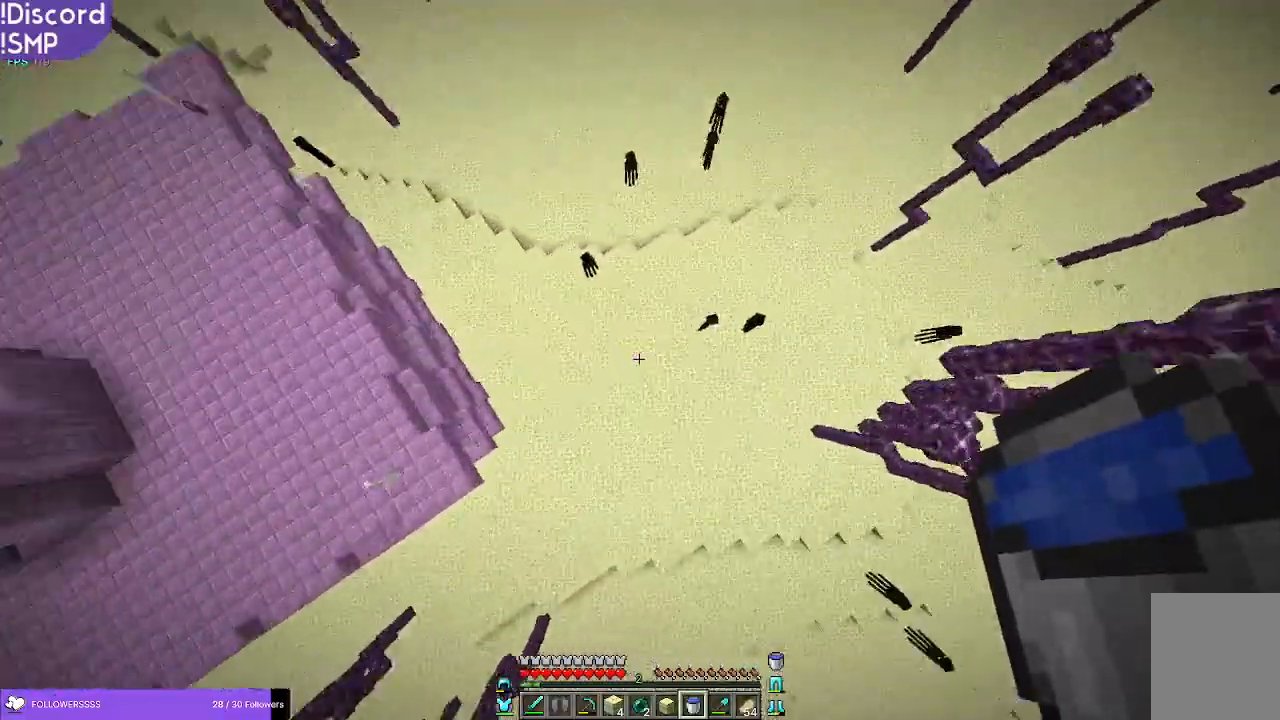
{"keys": [], "mouse": [], "events": [[16, "d", "up"], [300, "a", "up"], [416, "mouse_right", "down"], [483, "mouse_right", "up"]]}
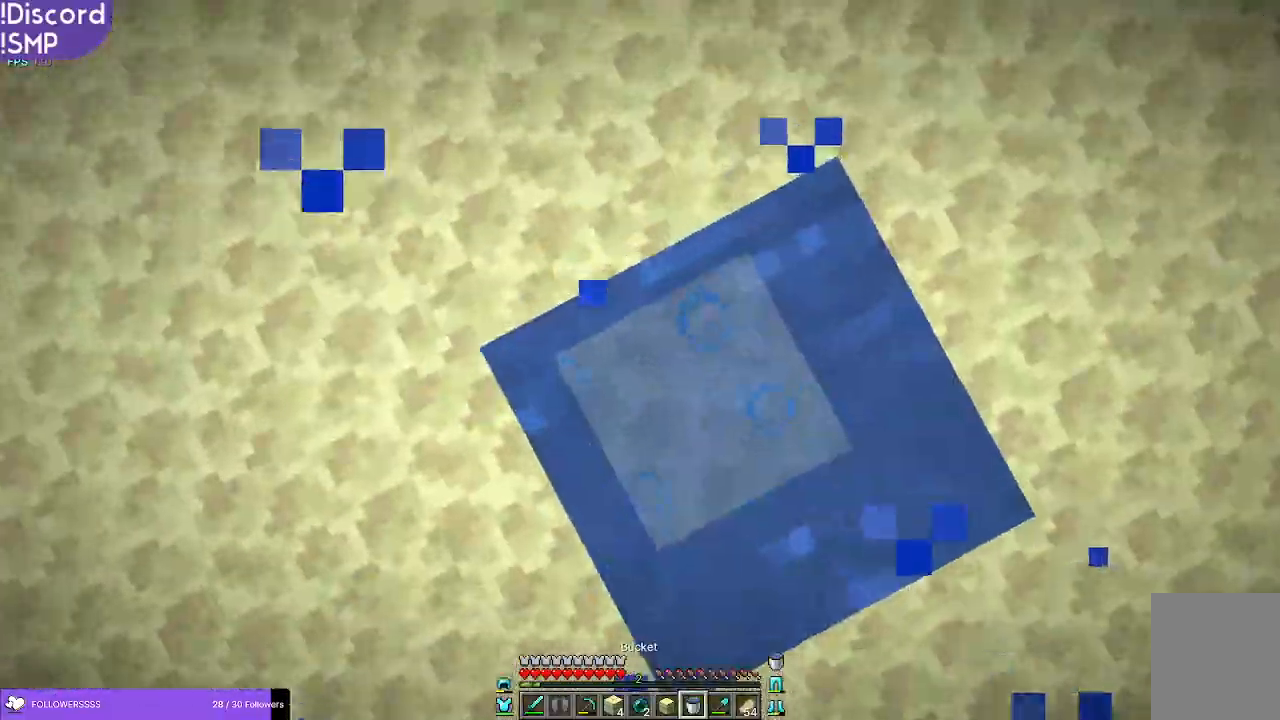
{"keys": ["w"], "mouse": [], "events": [[433, "mouse_right", "down"], [450, "w", "down"], [483, "mouse_right", "up"]]}
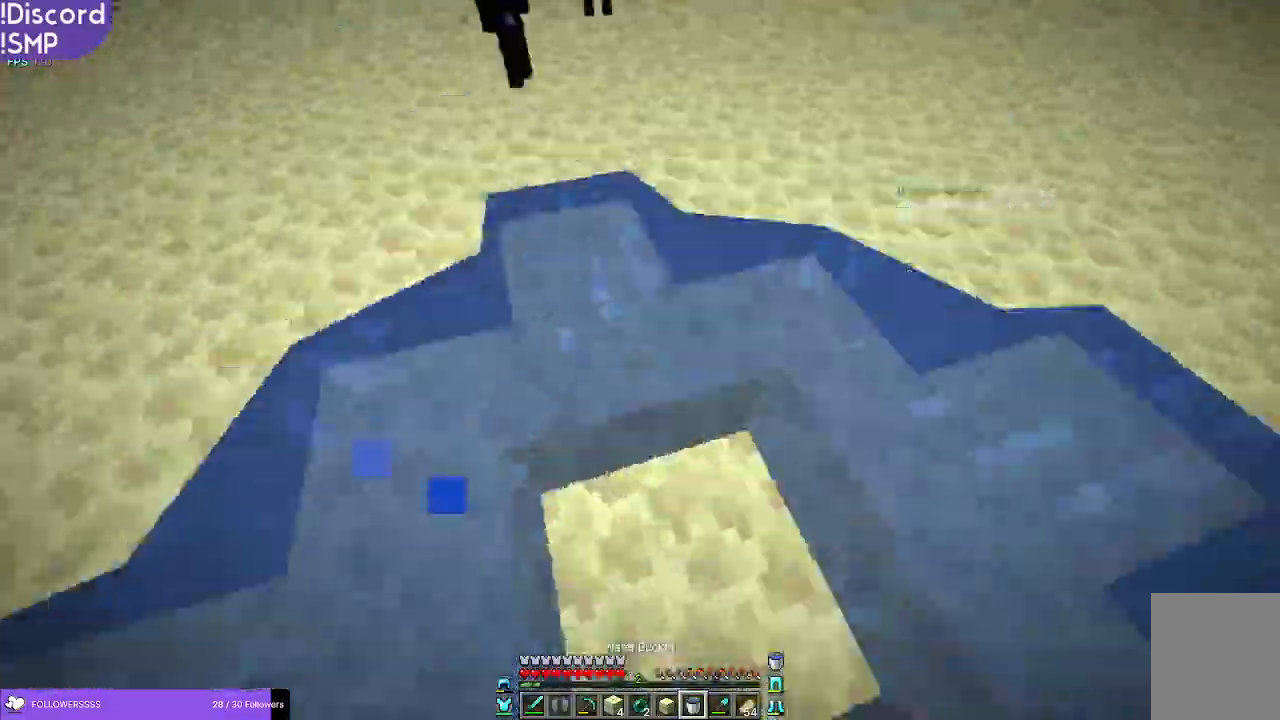
{"keys": ["w"], "mouse": [], "events": []}
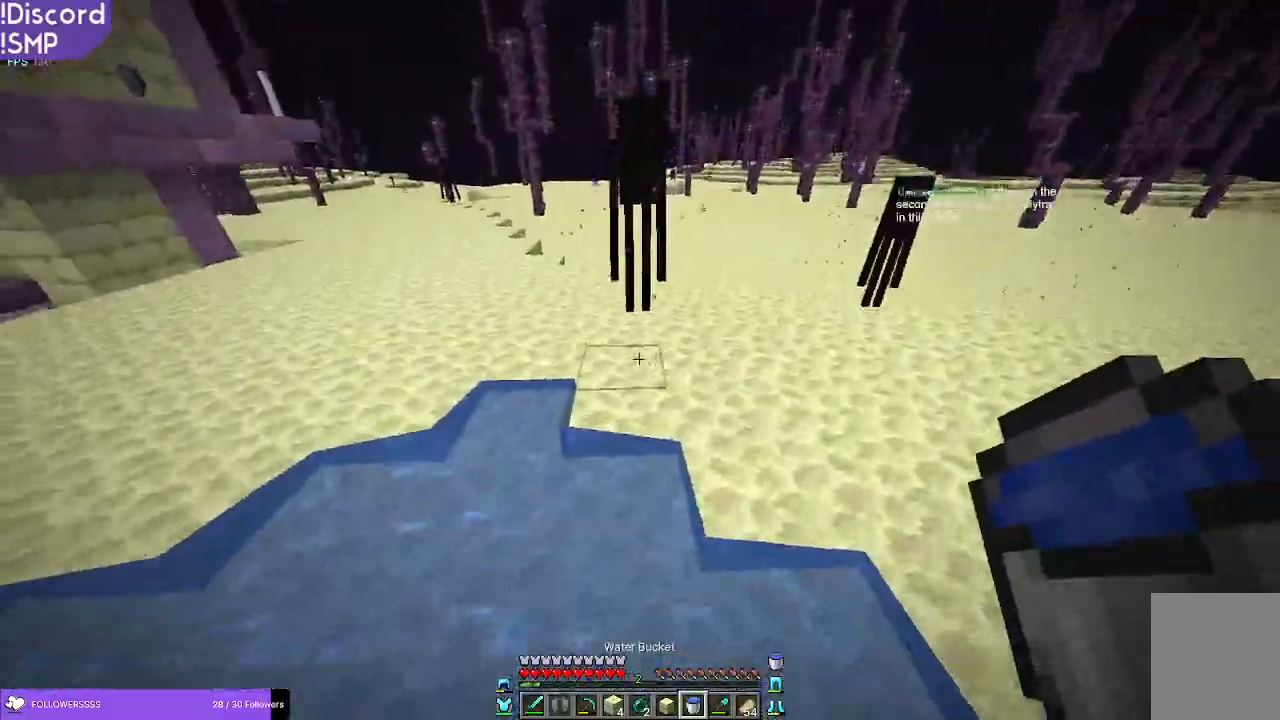
{"keys": ["w"], "mouse": [], "events": []}
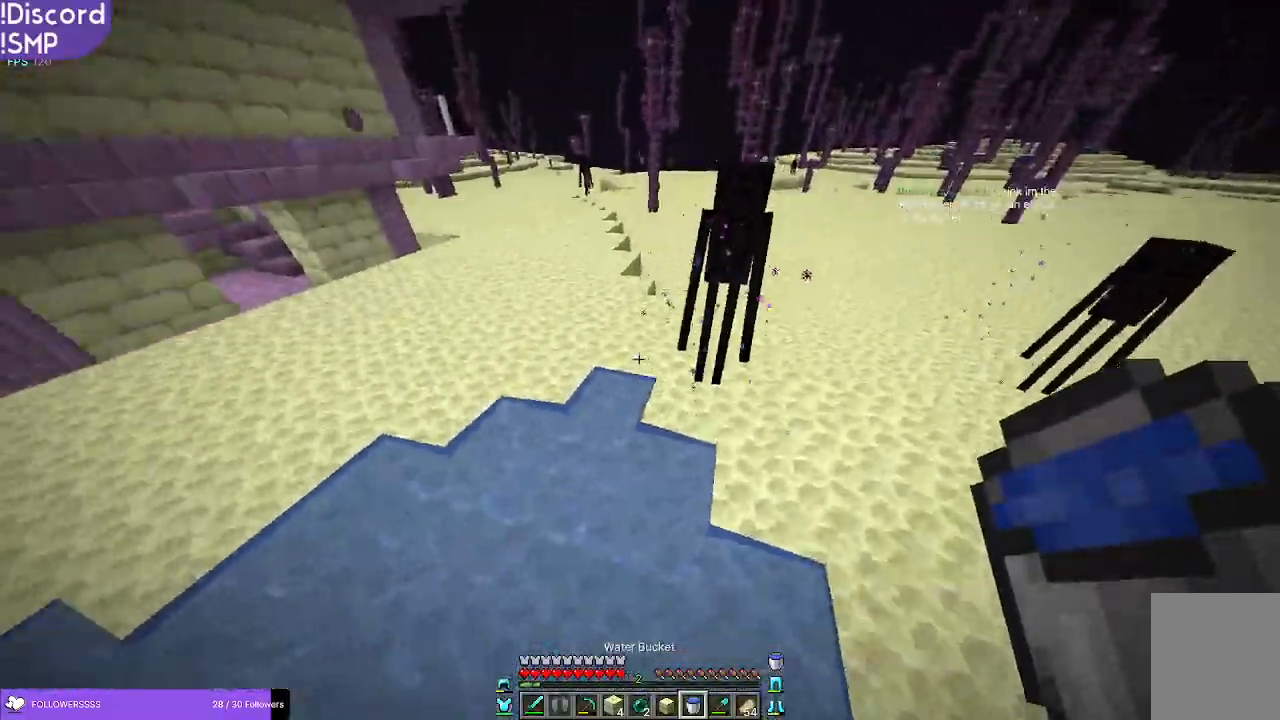
{"keys": ["w"], "mouse": [], "events": []}
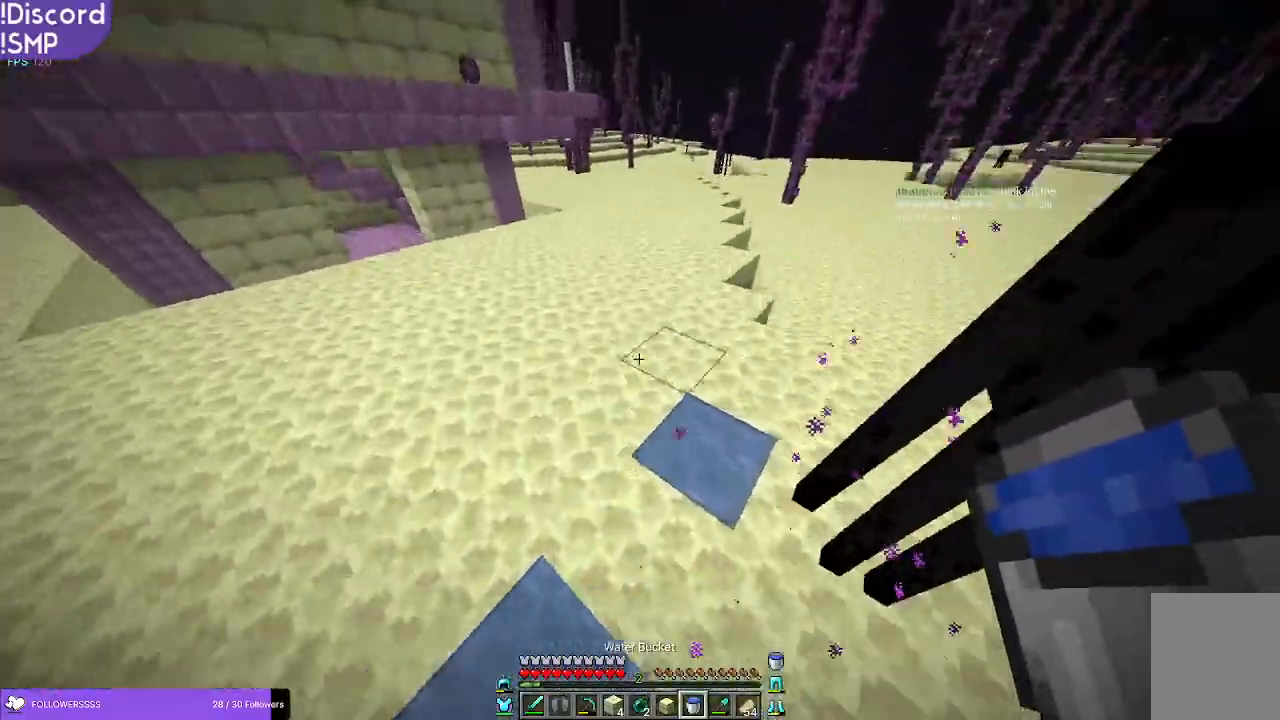
{"keys": ["w"], "mouse": [], "events": []}
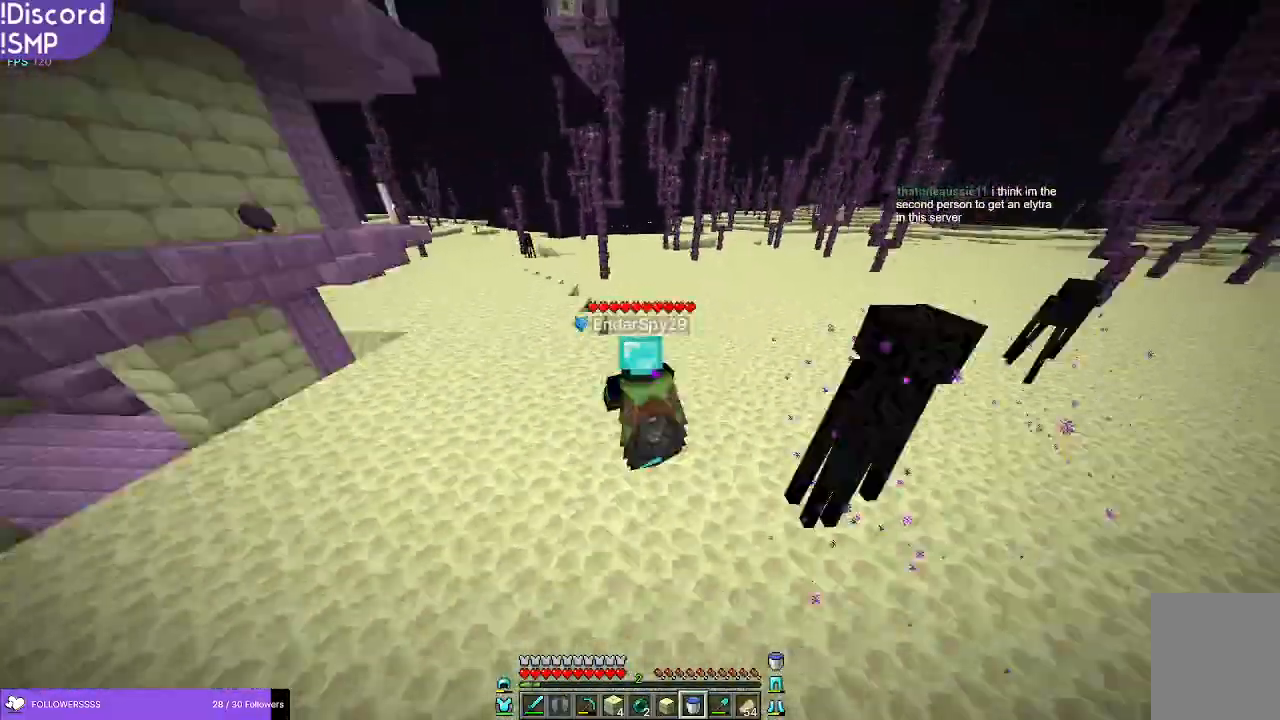
{"keys": ["w"], "mouse": [], "events": []}
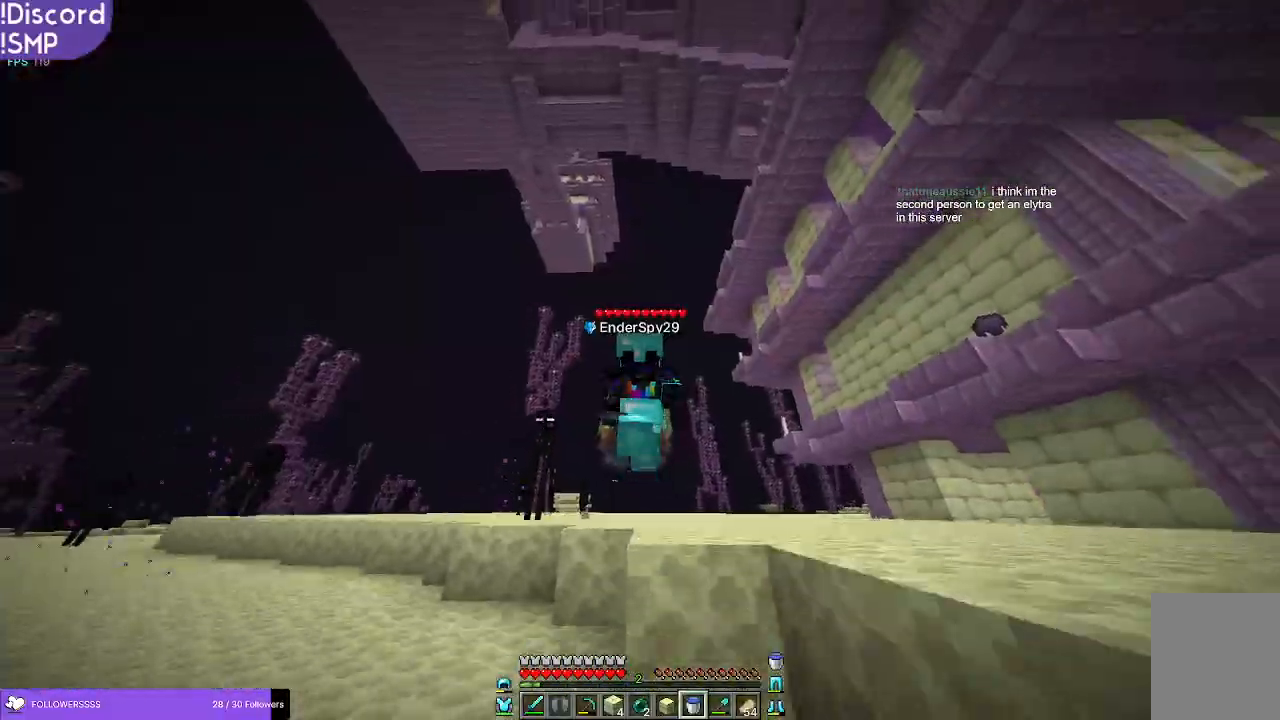
{"keys": ["w"], "mouse": [], "events": []}
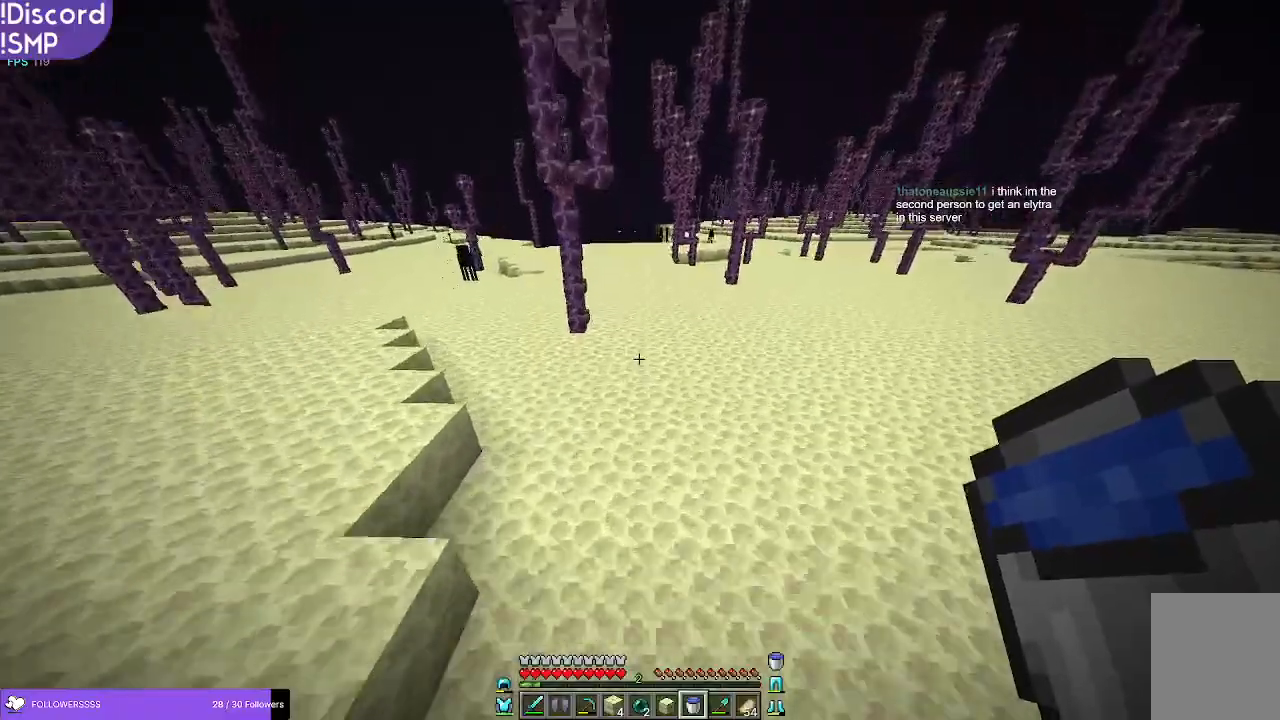
{"keys": ["w"], "mouse": [], "events": []}